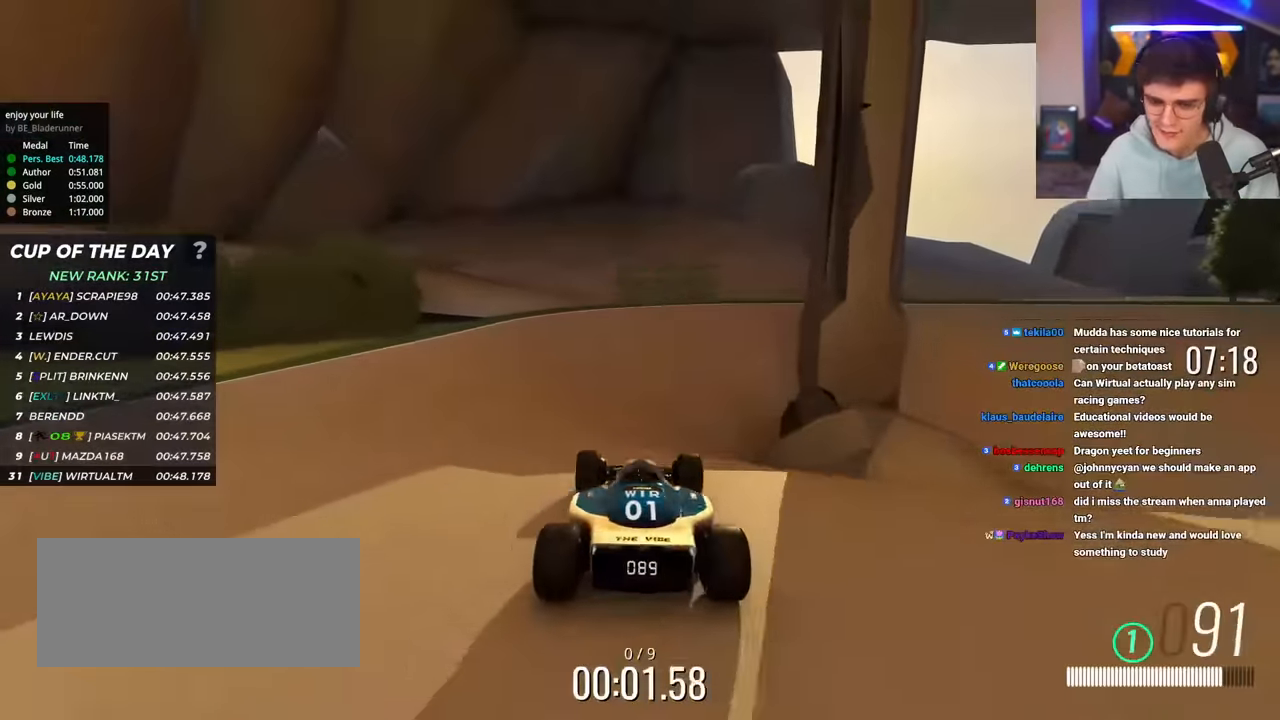
Gameplay with keyboard; each line is a JSON object with the keys held at the frame after it. "events" lists presses ("down") and releases ("up") of "brake", "down", "left", "right" and "up" between this image and that frame as [ms after this image, input, new state], when the widget could be followed in between. No other keys are recorded. Mouse input is not recorded. Key names are as the overlay labels them; some are game actions (e.g. jump) rather than physical keys.
{"keys": ["right", "up"], "events": [[233, "right", "down"], [317, "right", "up"], [450, "right", "down"]]}
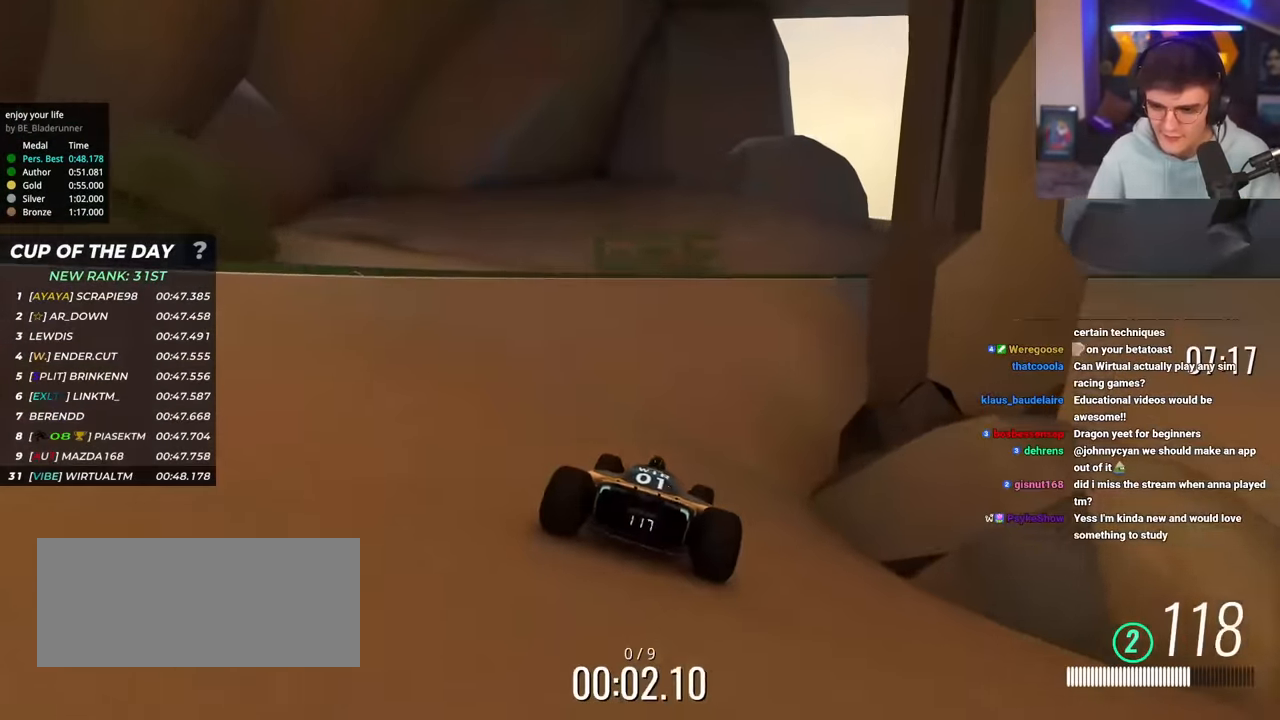
{"keys": ["right", "up"], "events": [[100, "right", "up"], [150, "right", "down"], [284, "right", "up"], [384, "right", "down"]]}
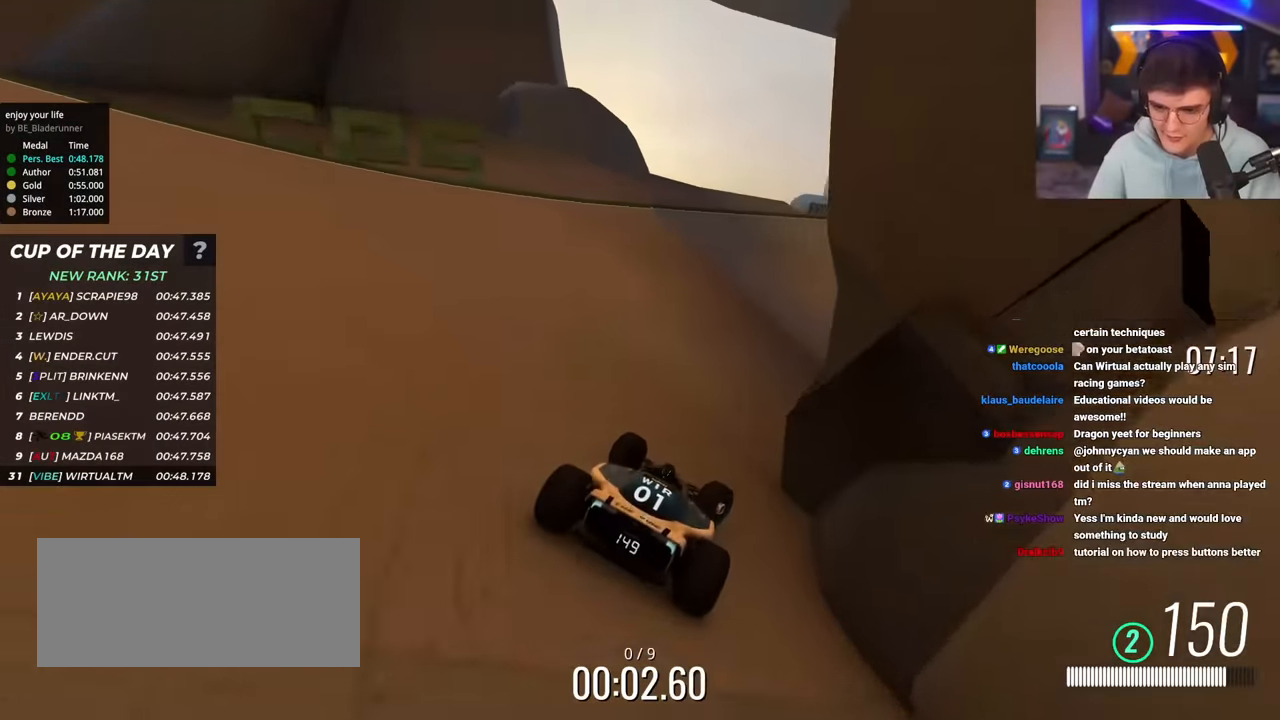
{"keys": ["right", "up"], "events": []}
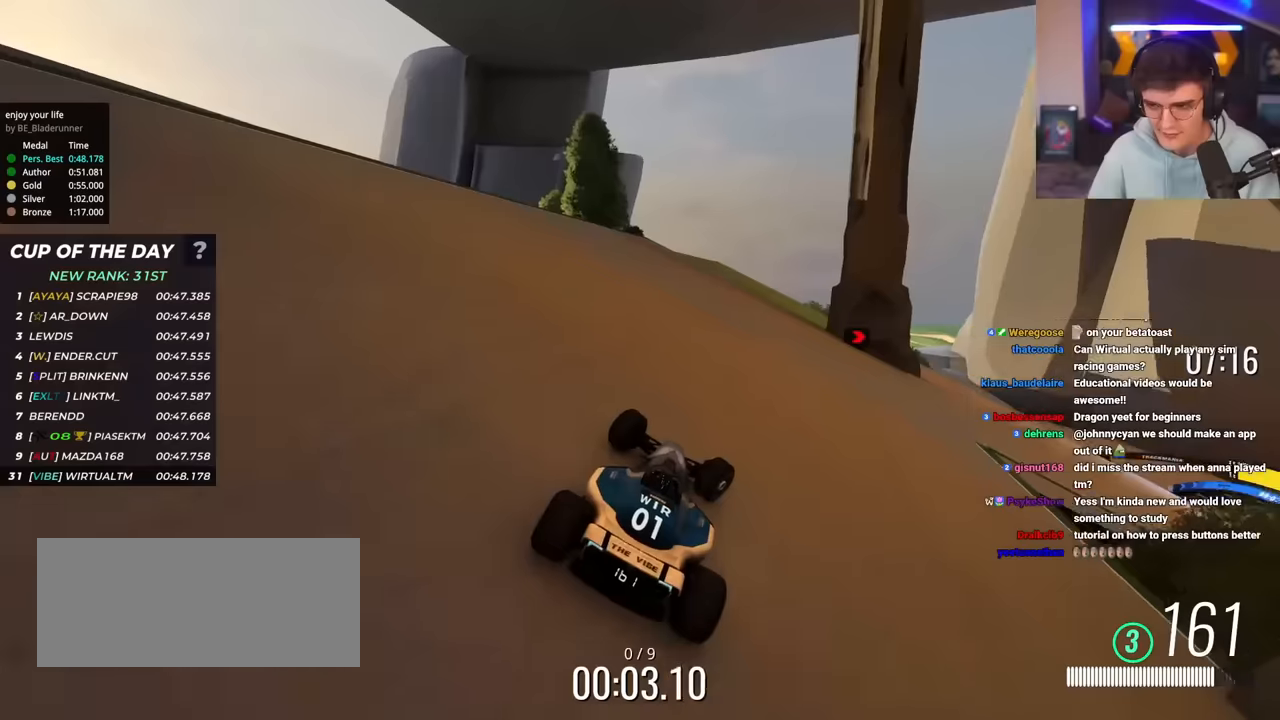
{"keys": ["up"], "events": [[317, "right", "up"], [417, "right", "down"], [500, "right", "up"]]}
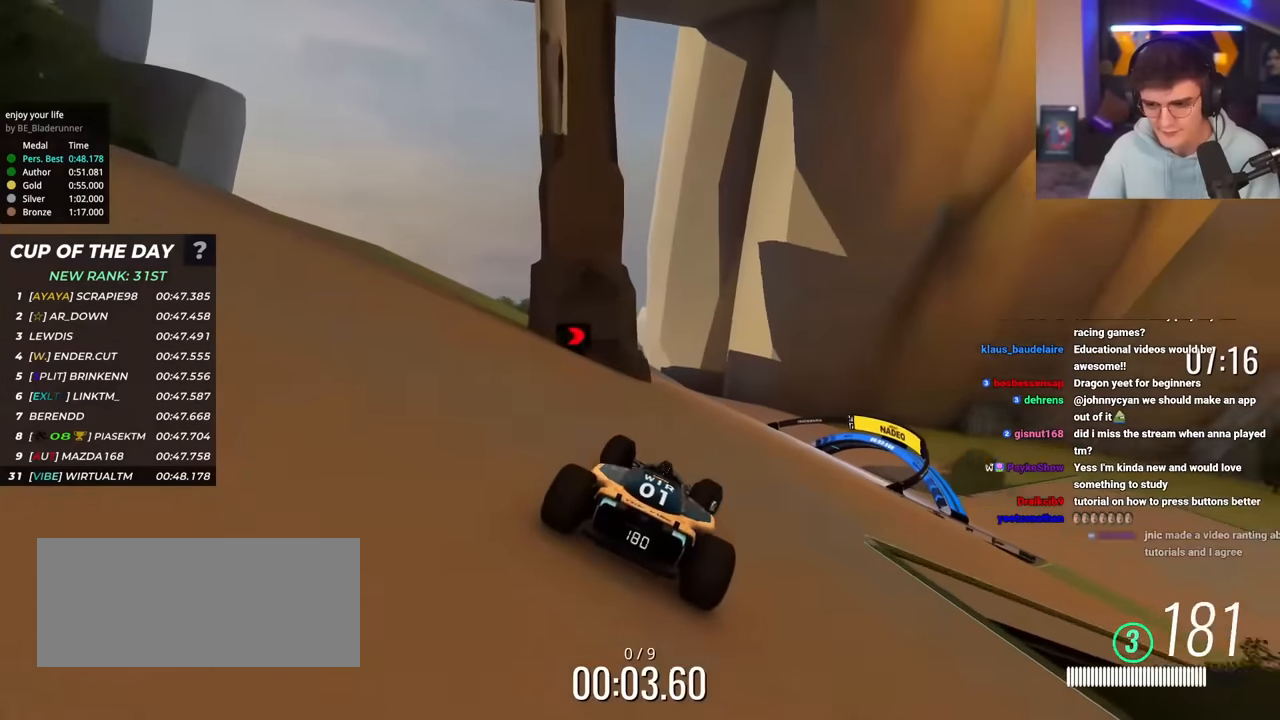
{"keys": ["right", "up"], "events": [[134, "right", "down"], [234, "right", "up"], [367, "right", "down"]]}
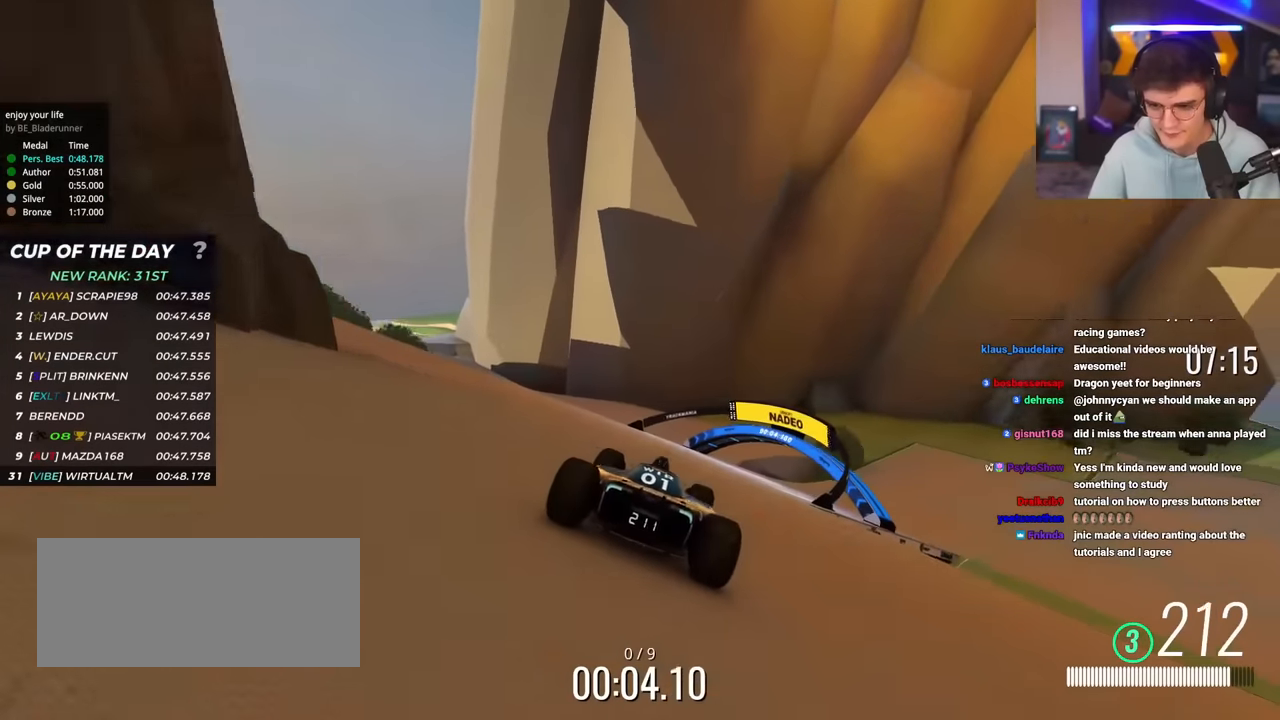
{"keys": ["right", "up"], "events": []}
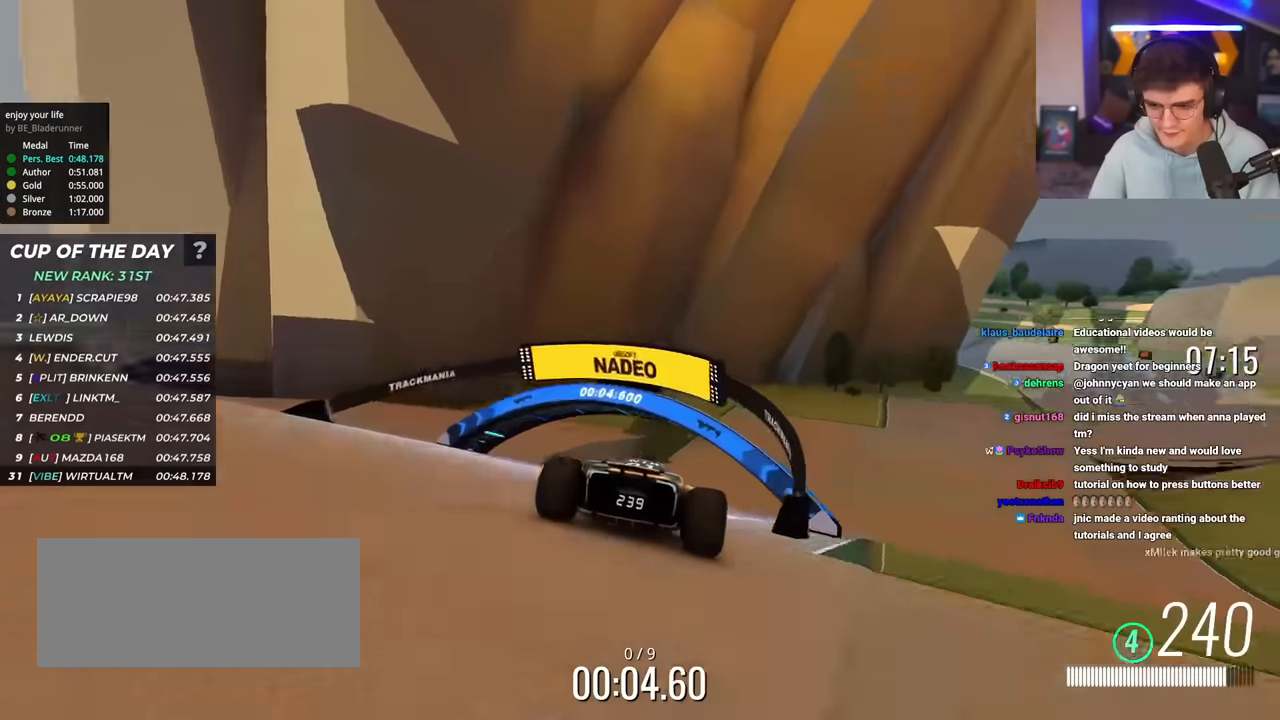
{"keys": ["right", "up"], "events": []}
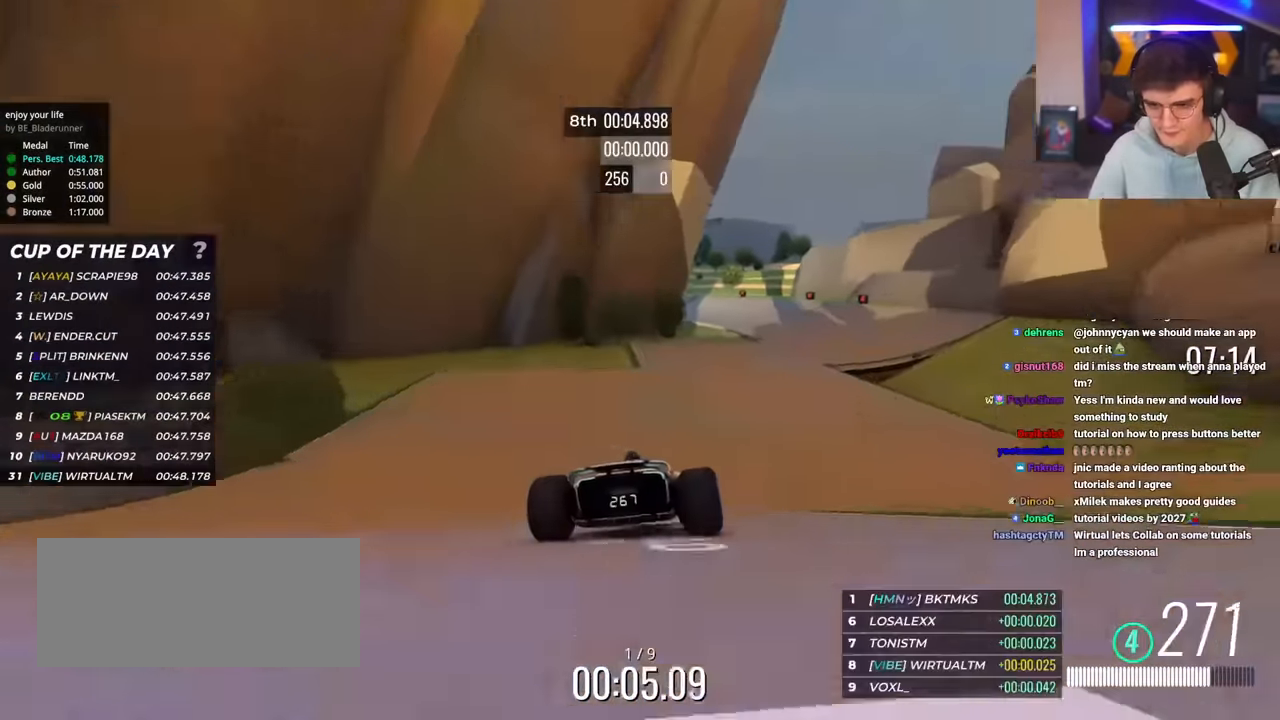
{"keys": ["left", "up"], "events": [[333, "right", "up"], [484, "left", "down"]]}
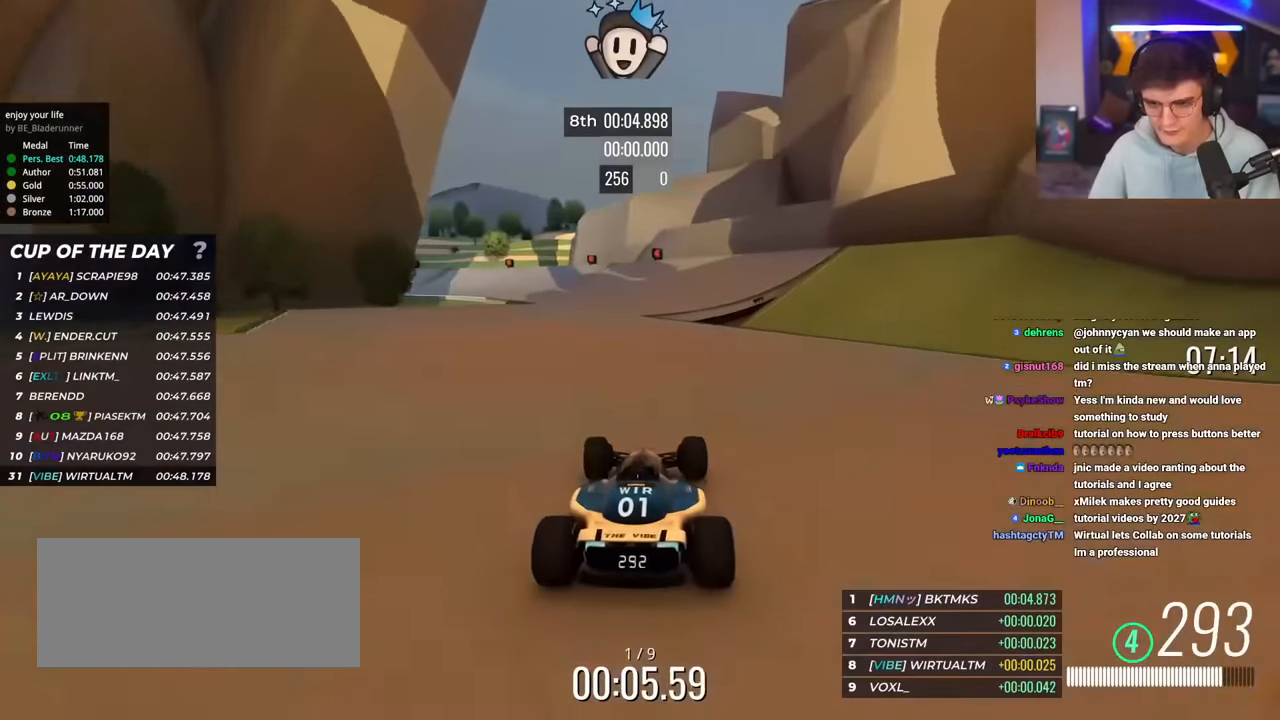
{"keys": ["left", "up"], "events": [[67, "left", "up"], [150, "left", "down"]]}
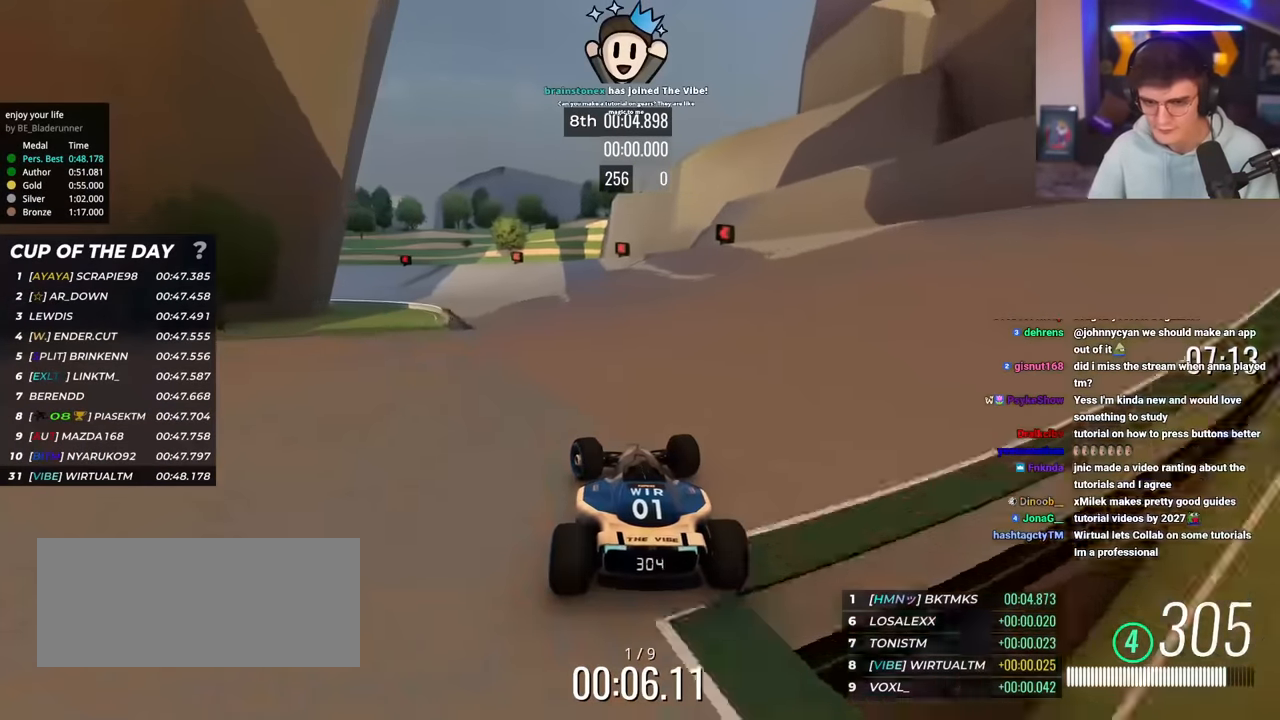
{"keys": ["brake", "left", "up"], "events": [[267, "brake", "down"]]}
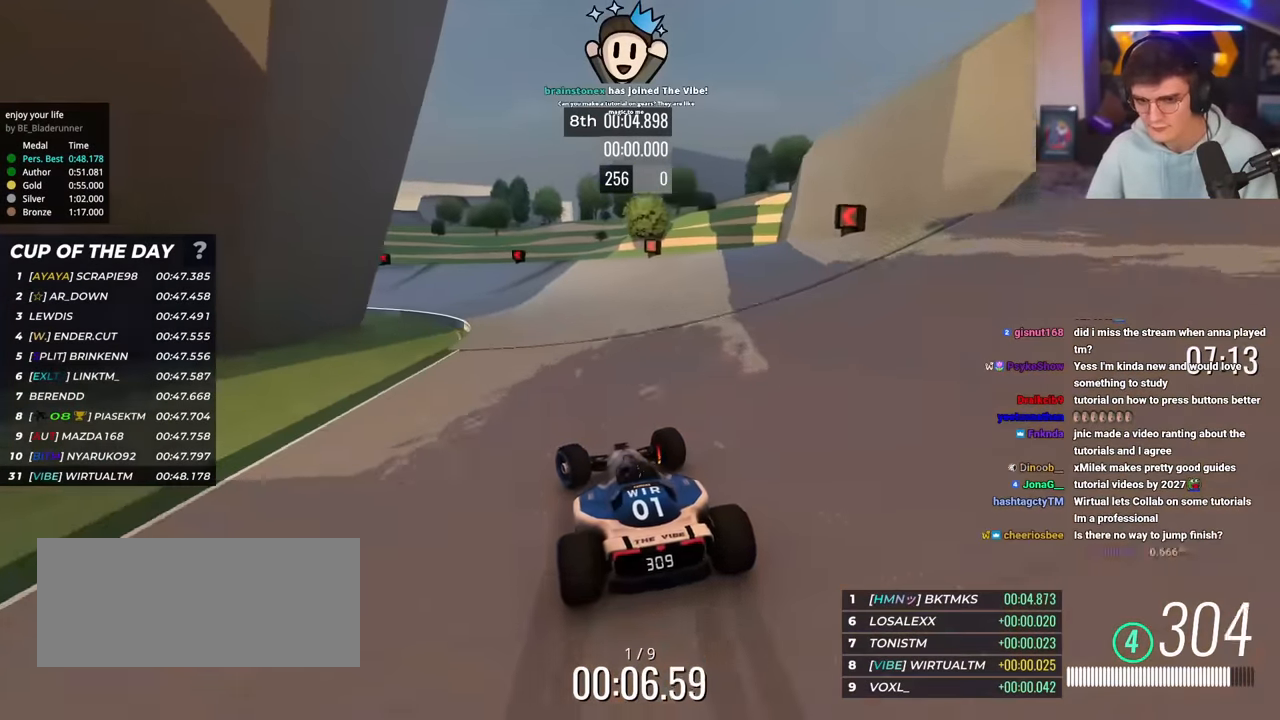
{"keys": ["left", "up"], "events": [[50, "brake", "up"], [334, "brake", "down"], [434, "brake", "up"]]}
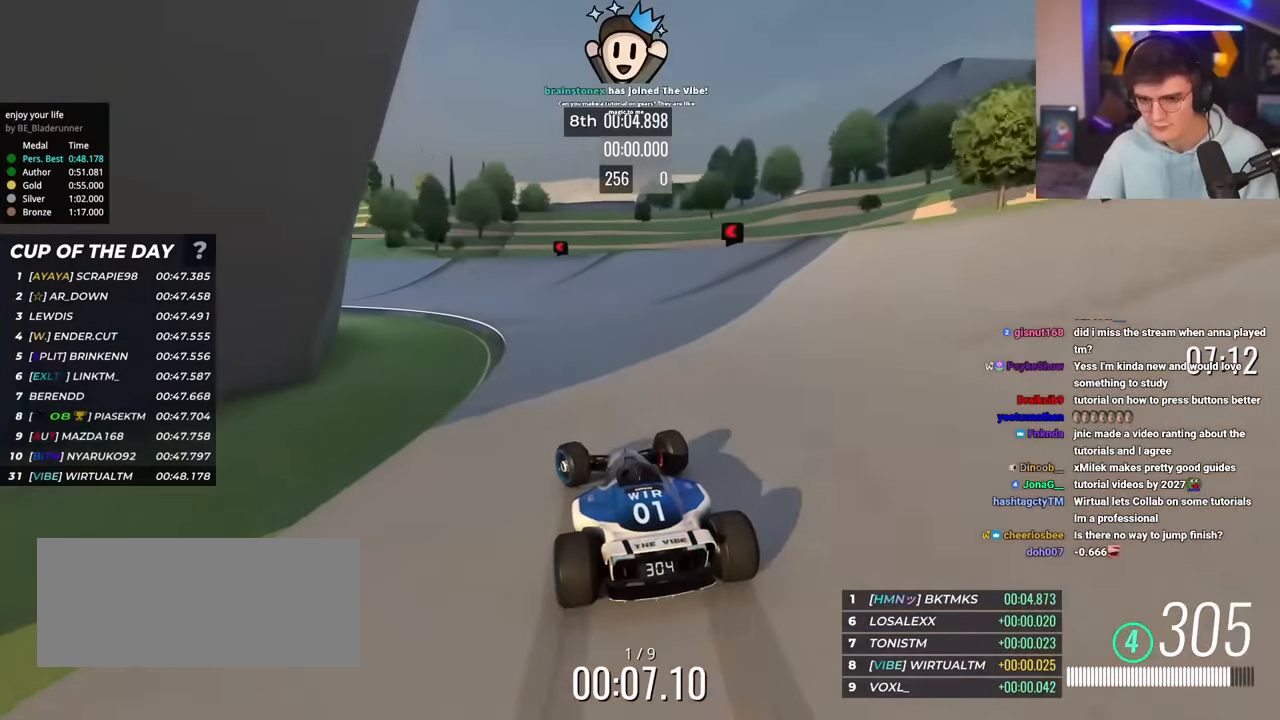
{"keys": ["left", "up"], "events": []}
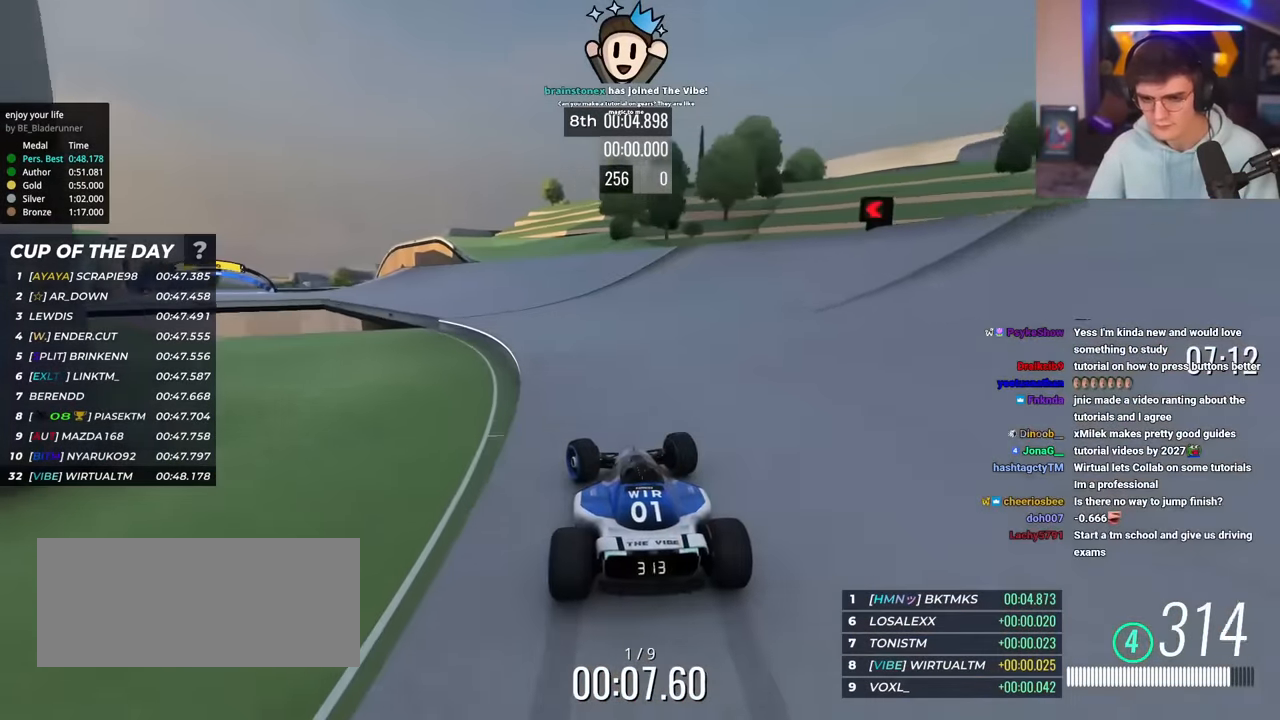
{"keys": ["left", "up"], "events": []}
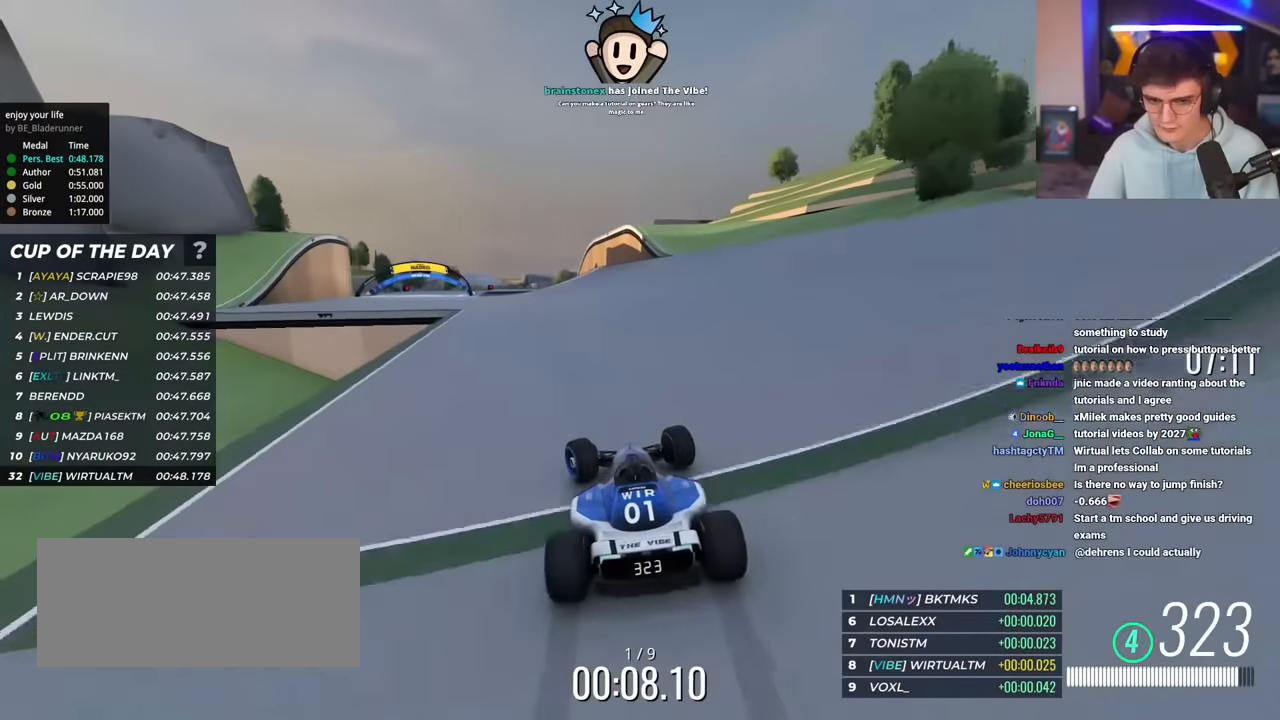
{"keys": ["left", "up"], "events": []}
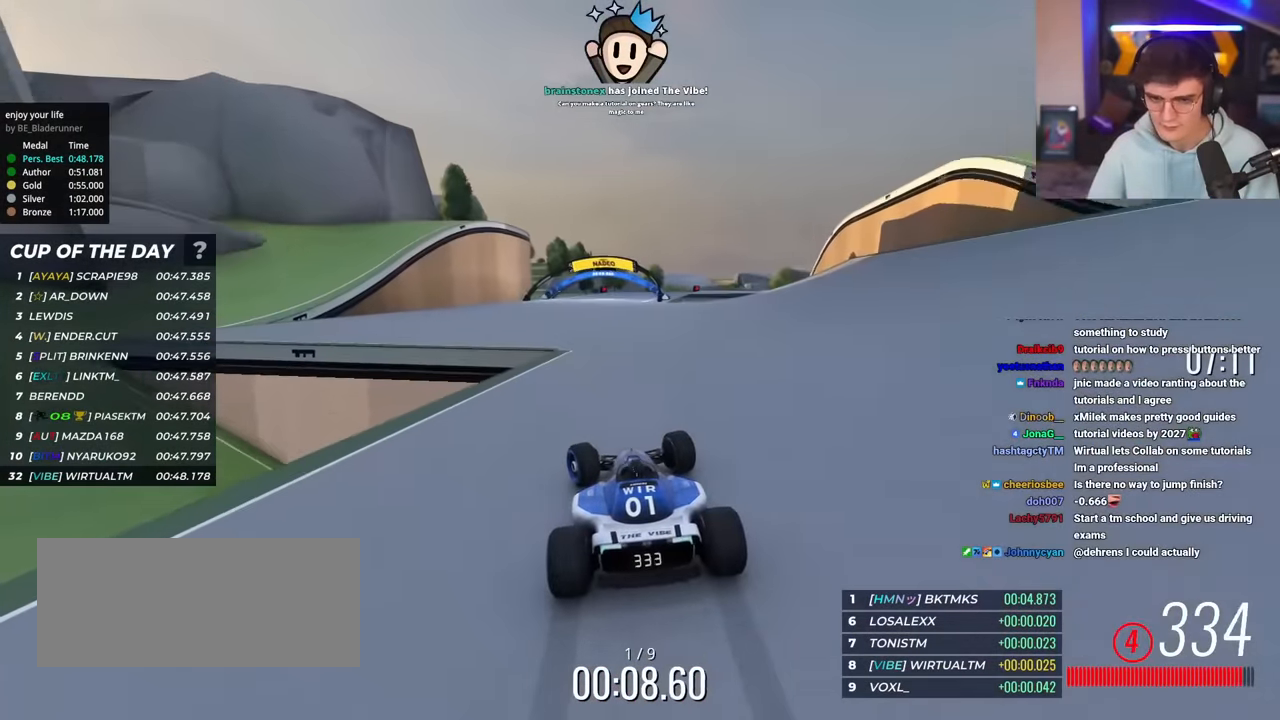
{"keys": ["right", "up"], "events": [[117, "left", "up"], [200, "right", "down"]]}
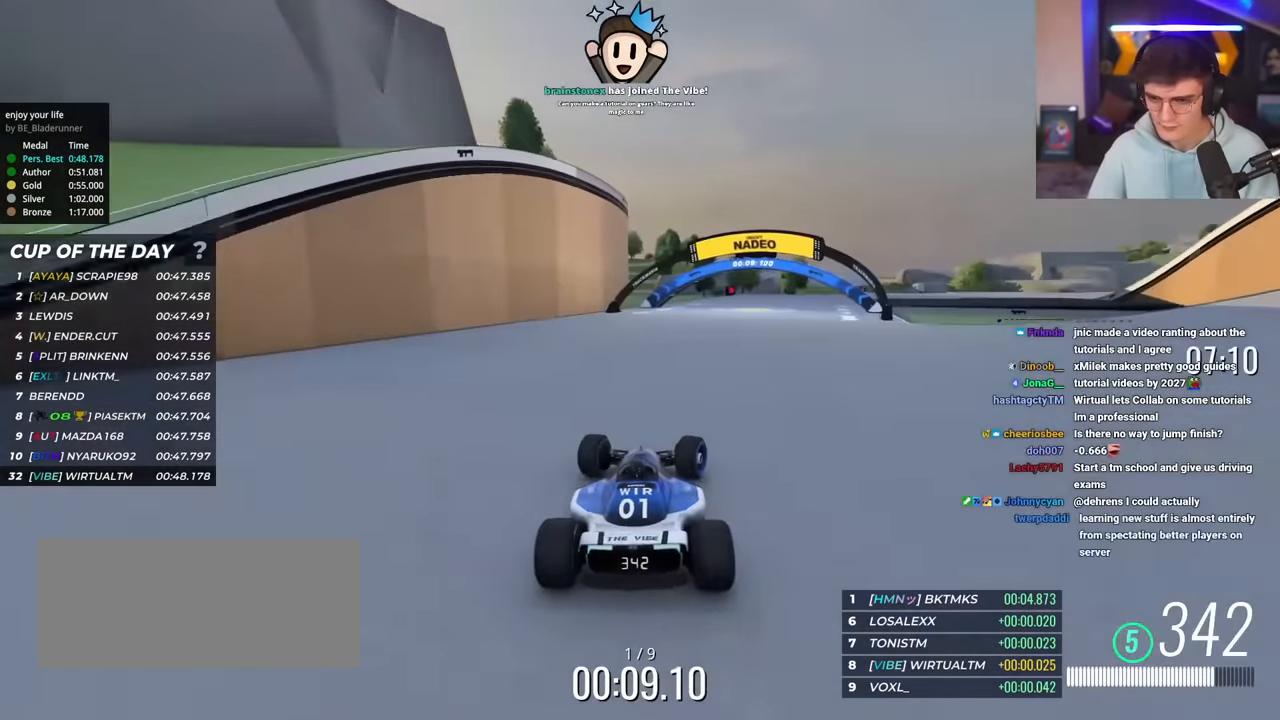
{"keys": ["right", "up"], "events": []}
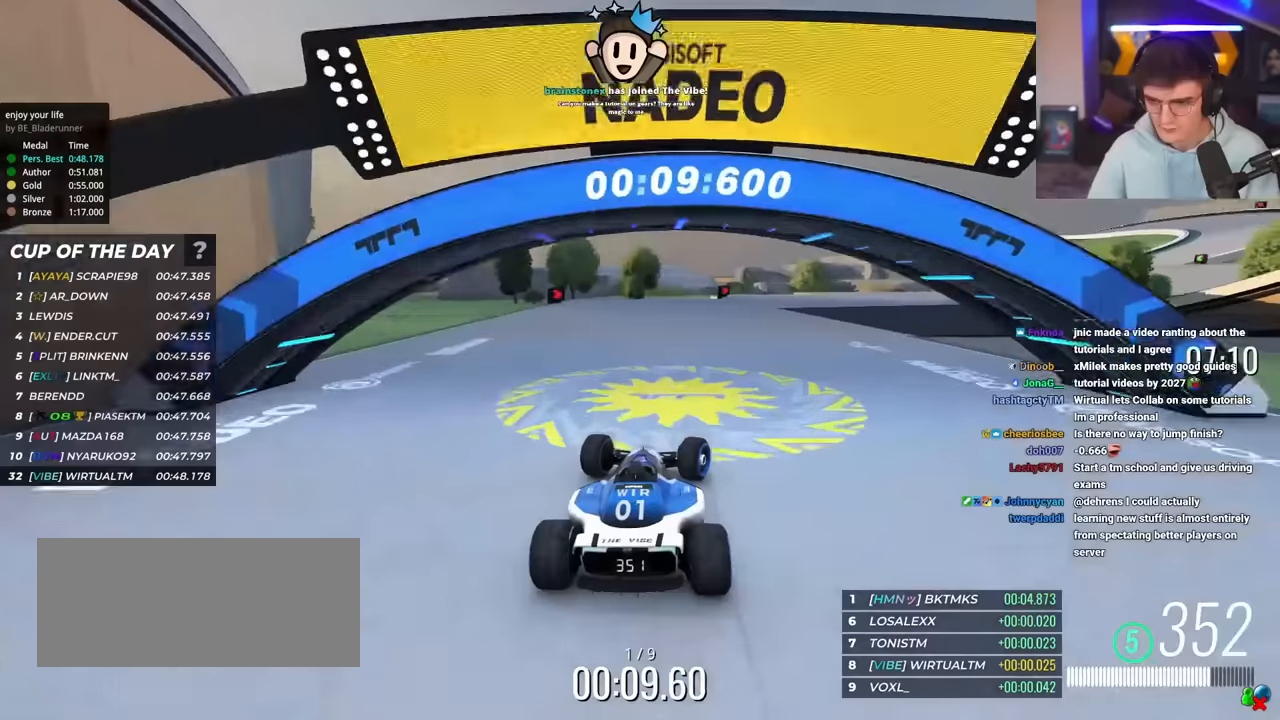
{"keys": ["right", "up"], "events": []}
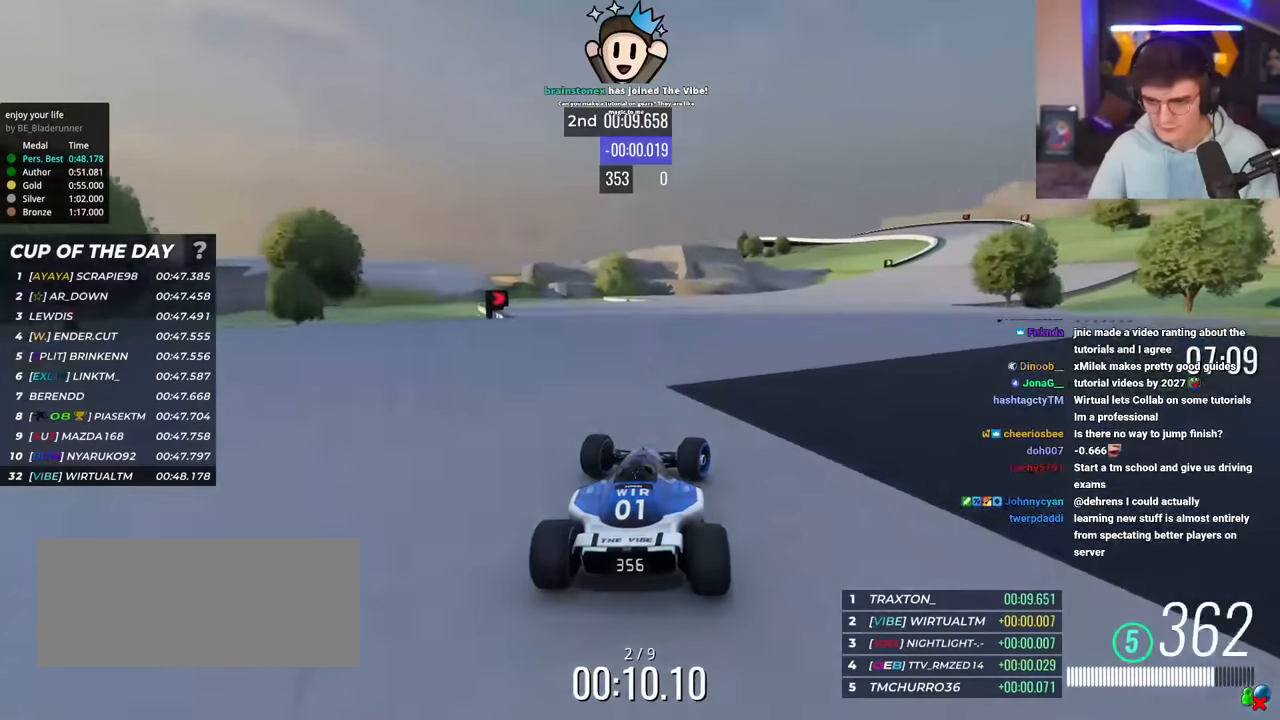
{"keys": ["right", "up"], "events": []}
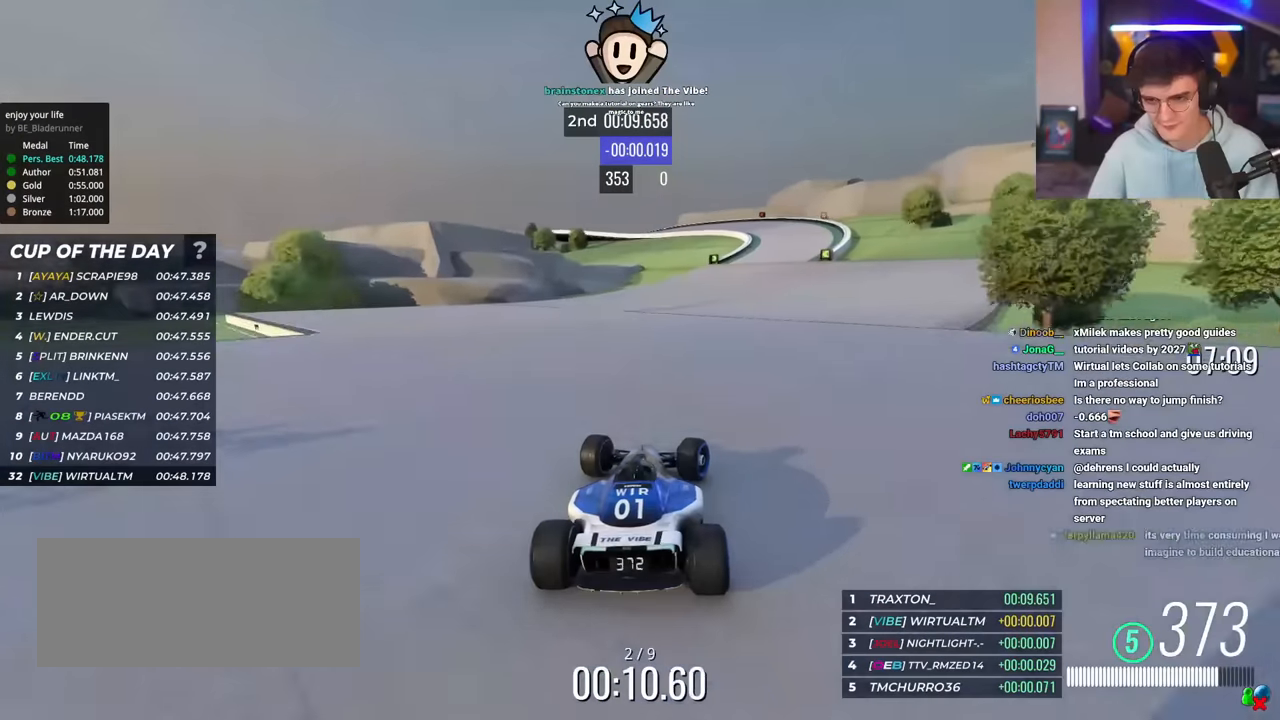
{"keys": ["left", "up"], "events": [[400, "right", "up"], [500, "left", "down"]]}
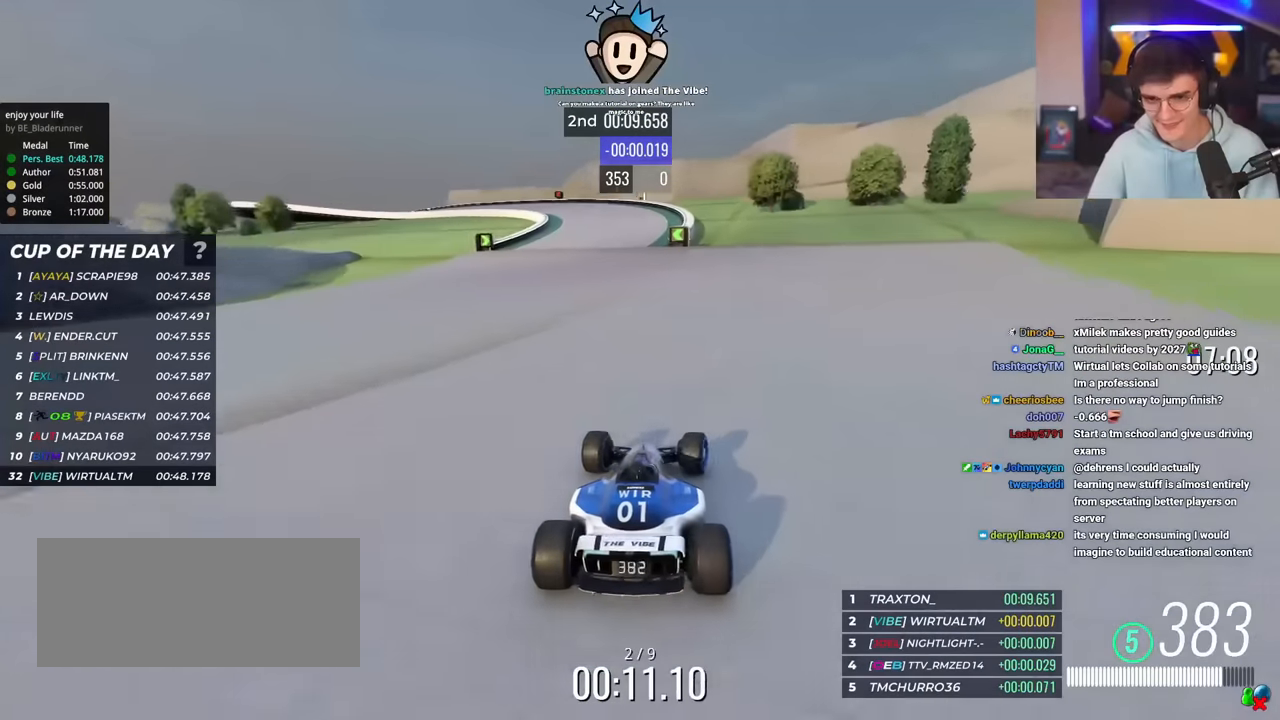
{"keys": ["left", "up"], "events": []}
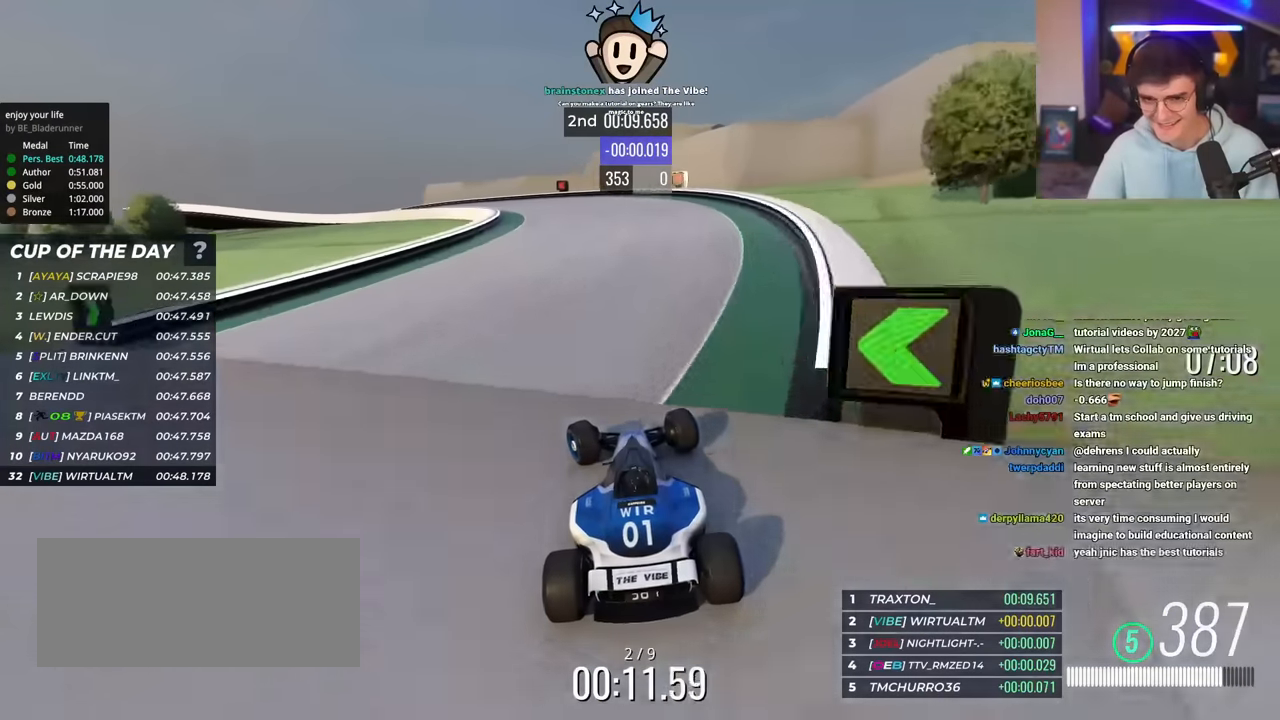
{"keys": ["left", "up"], "events": [[167, "brake", "down"], [167, "left", "up"], [200, "left", "down"], [400, "left", "up"], [433, "left", "down"], [450, "brake", "up"]]}
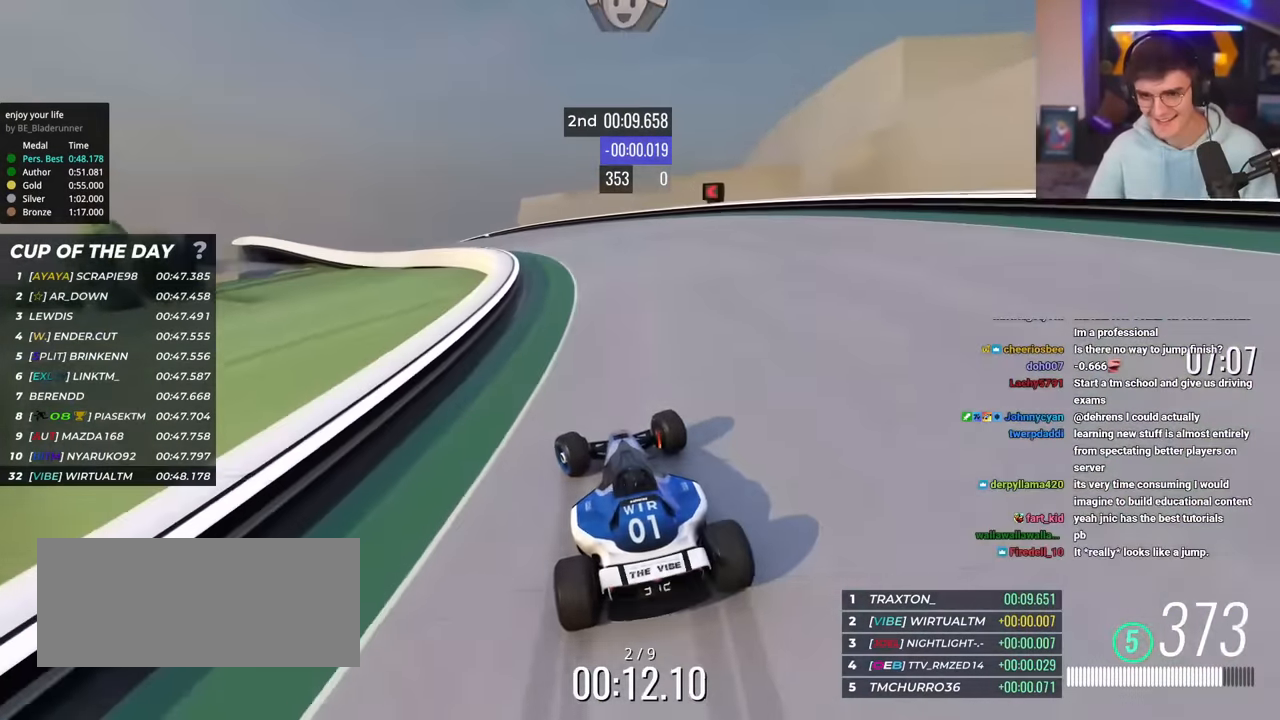
{"keys": ["up"], "events": [[501, "left", "up"]]}
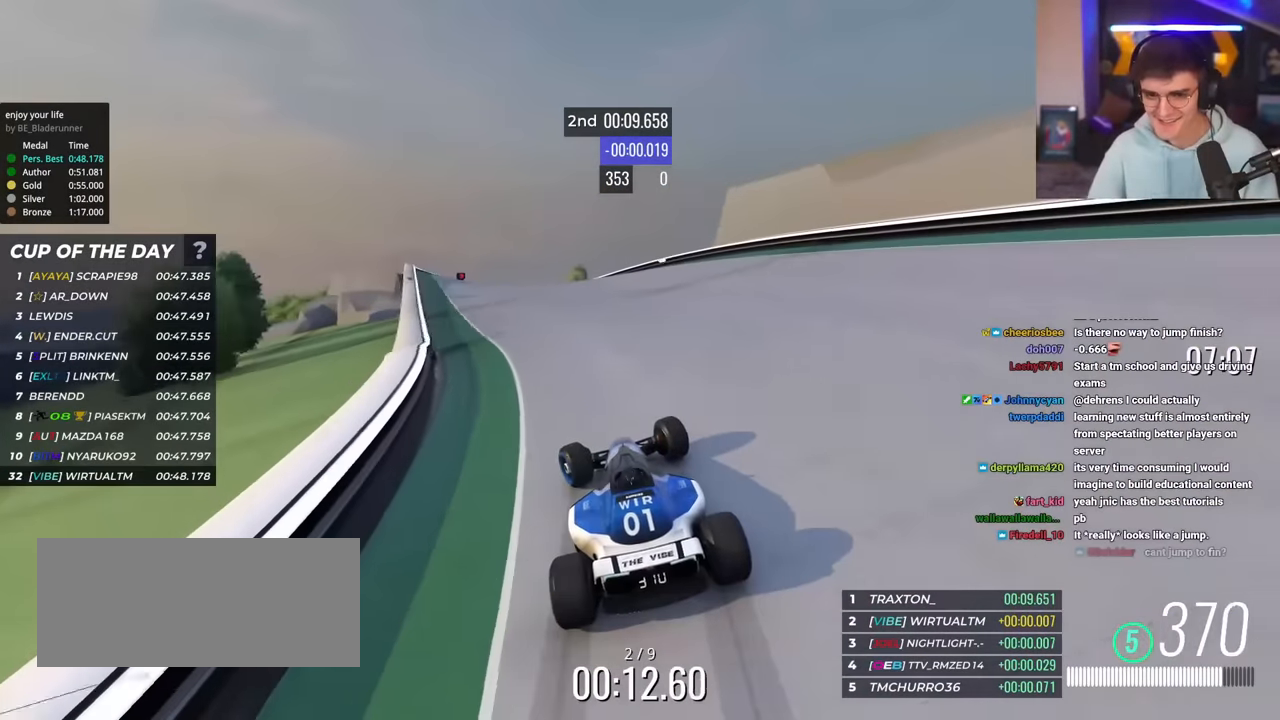
{"keys": ["up"], "events": [[50, "left", "down"], [150, "left", "up"], [233, "left", "down"], [333, "left", "up"]]}
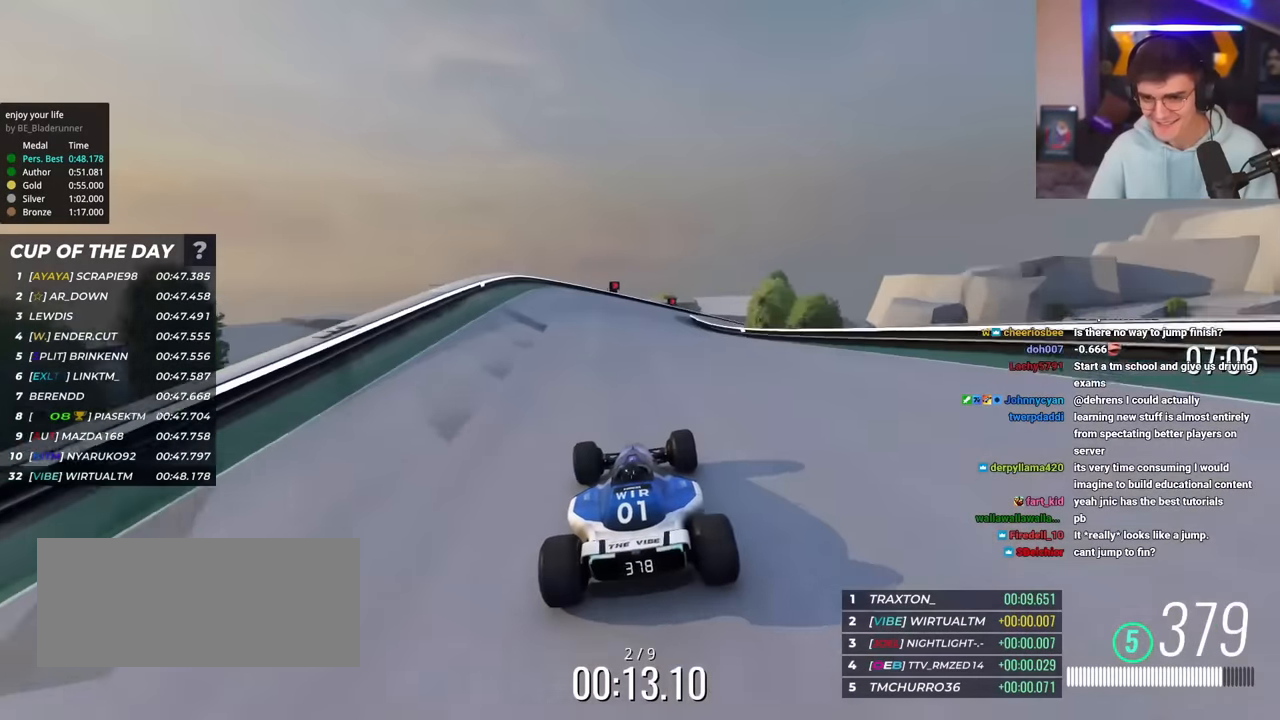
{"keys": ["up"], "events": [[67, "right", "down"], [200, "right", "up"], [300, "right", "down"], [484, "right", "up"]]}
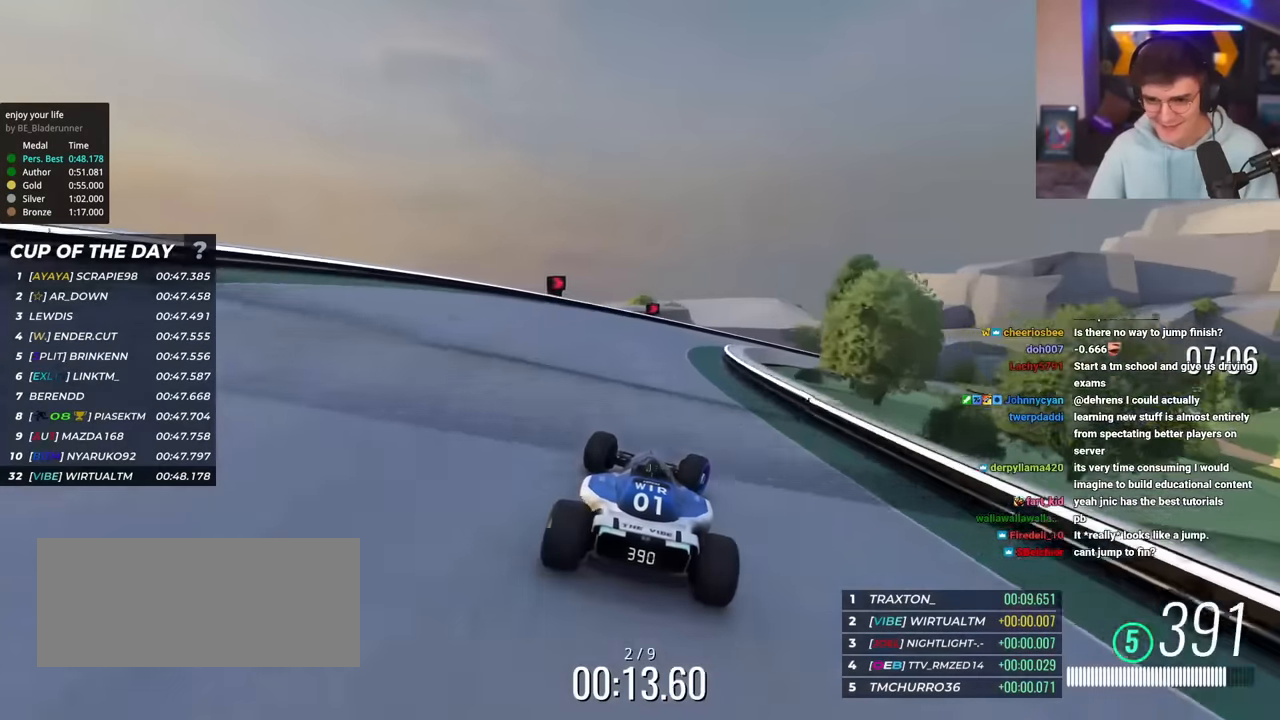
{"keys": ["right", "up"], "events": [[33, "right", "down"]]}
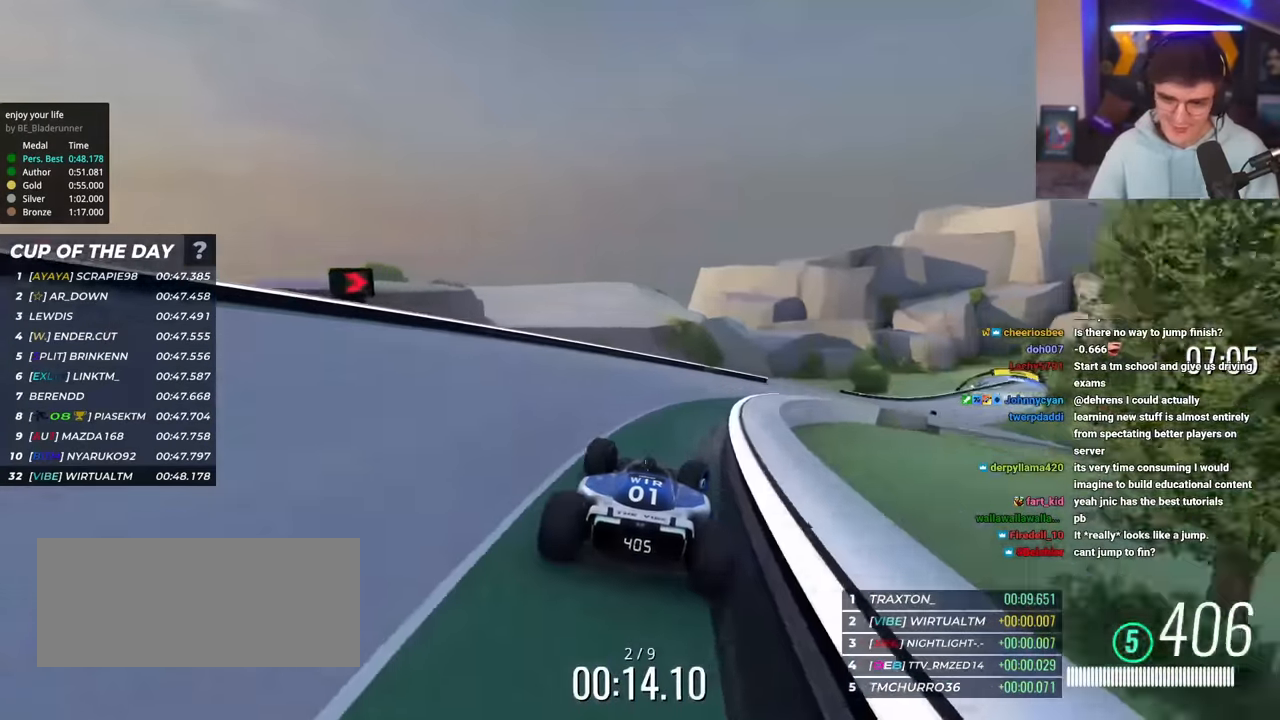
{"keys": ["right", "up"], "events": []}
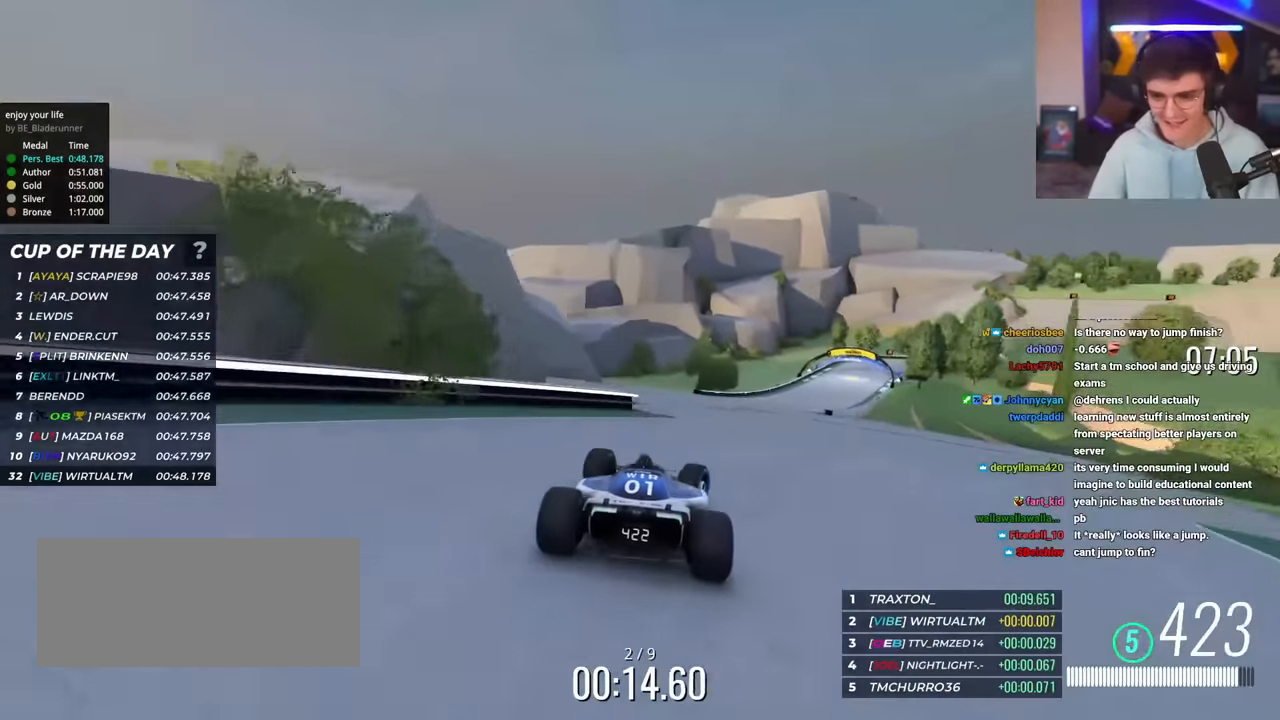
{"keys": ["right", "up"], "events": [[66, "right", "up"], [250, "right", "down"], [383, "right", "up"], [484, "right", "down"]]}
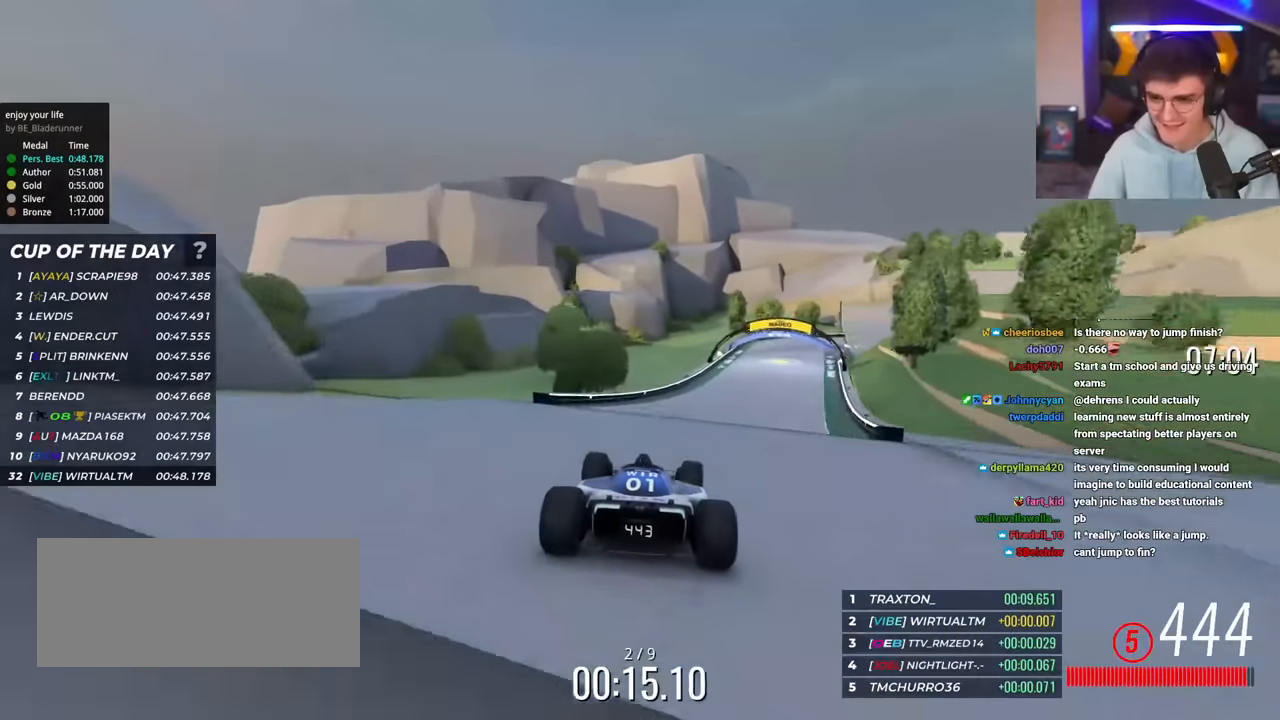
{"keys": ["up"], "events": [[317, "right", "up"], [367, "right", "down"], [501, "right", "up"]]}
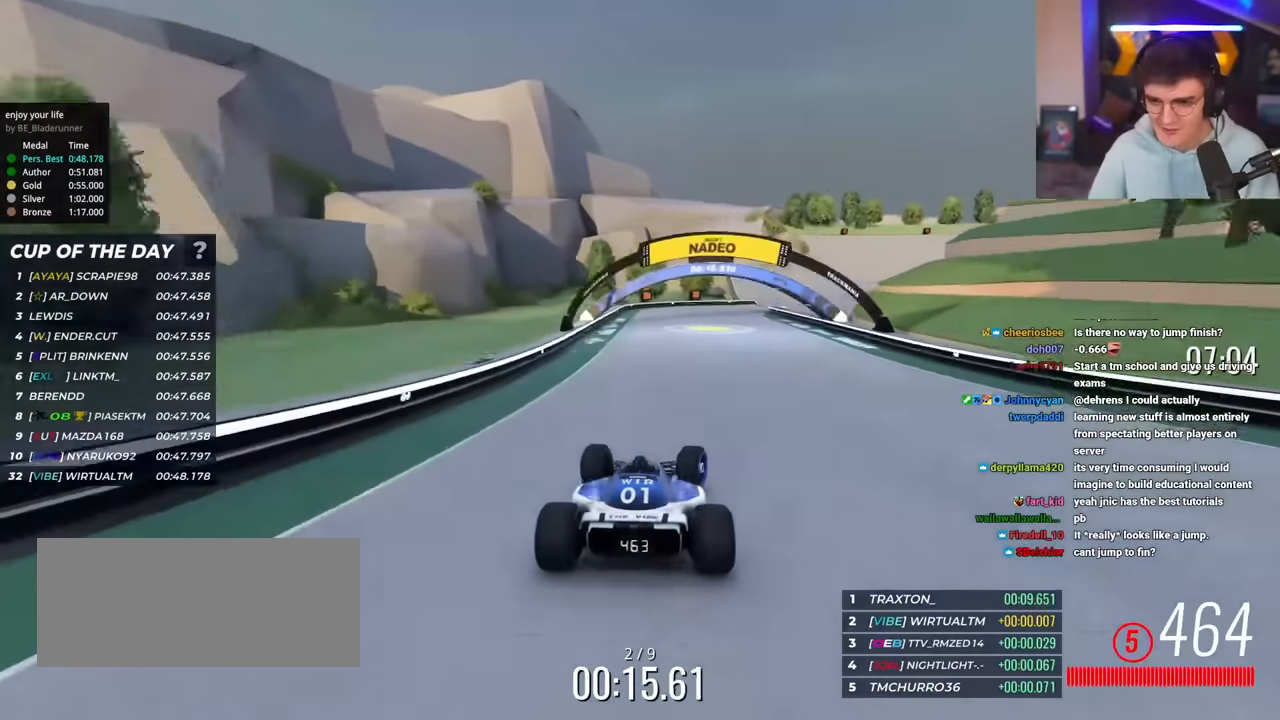
{"keys": ["right", "up"], "events": [[100, "right", "down"]]}
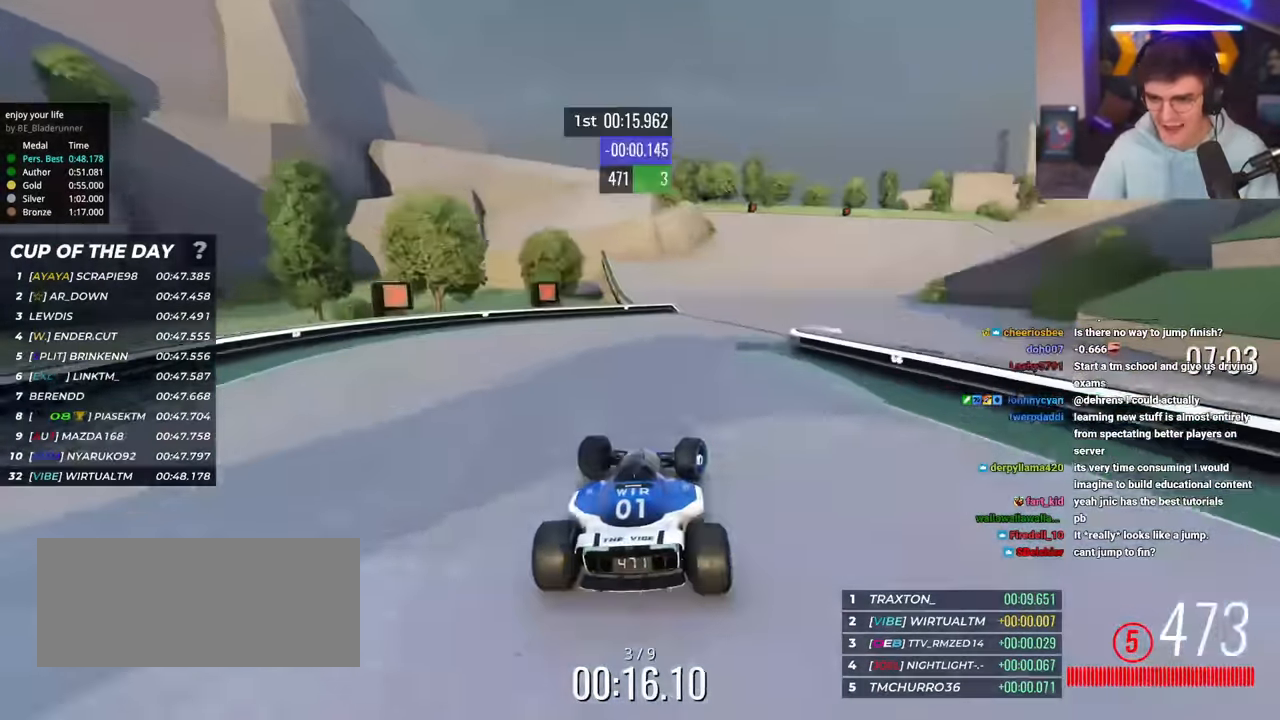
{"keys": ["up"], "events": [[167, "up", "up"], [217, "up", "down"], [484, "right", "up"]]}